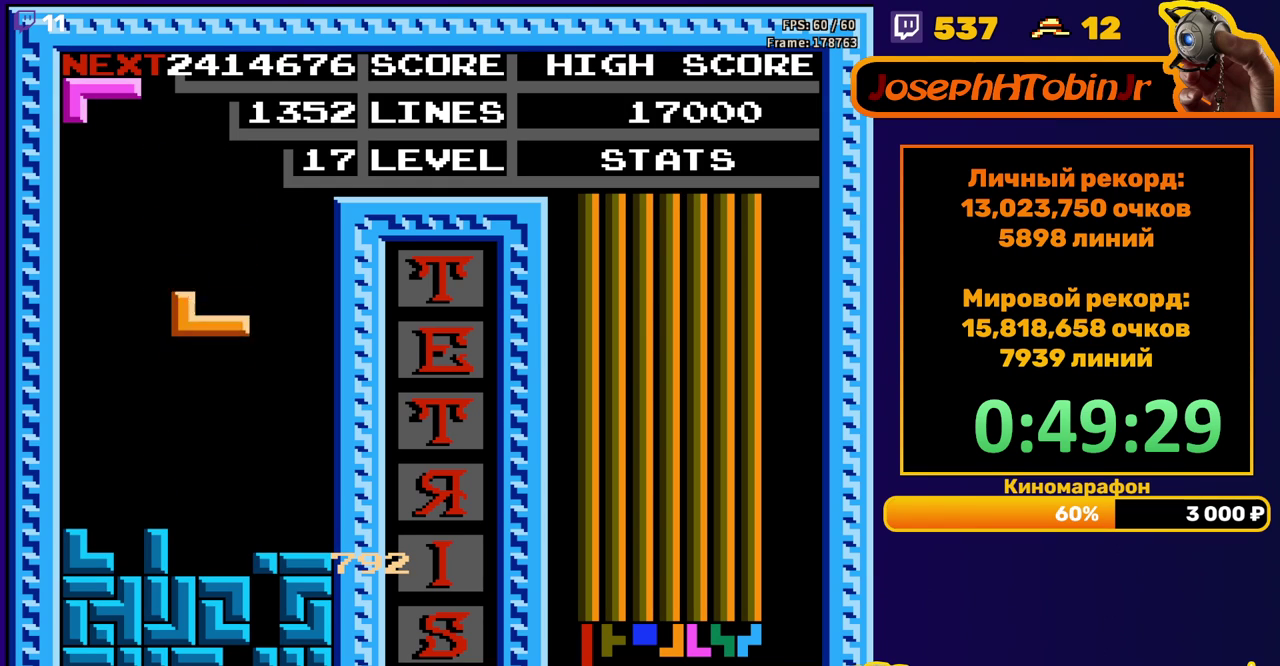
Gameplay with a controller (Nintendo layout); each line is a JSON object with the inputs held at the frame after it. "events" lists button and stick changes between this image and that frame as [ms after this image, input, new state], when the widget could be followed in between. Not read: L3 R3.
{"buttons": ["DPAD_RIGHT"], "events": [[183, "DPAD_DOWN", "up"], [267, "DPAD_RIGHT", "down"], [383, "A", "down"], [483, "A", "up"]]}
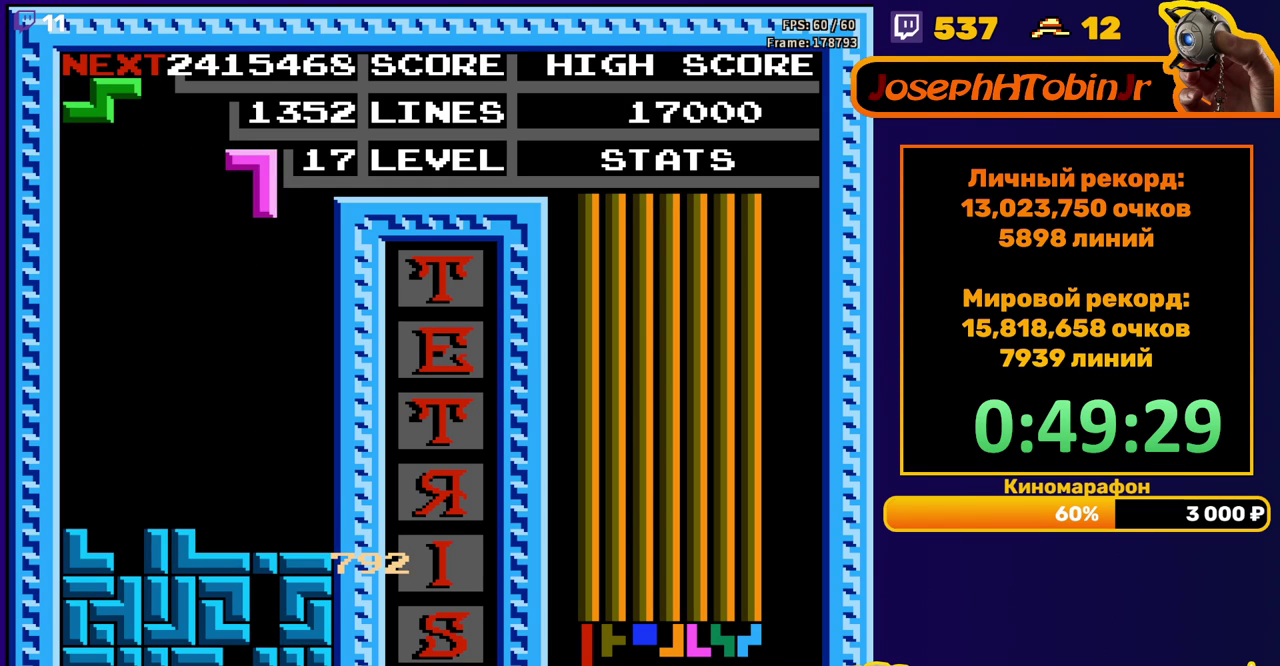
{"buttons": ["A", "DPAD_RIGHT"], "events": [[50, "A", "down"], [150, "DPAD_RIGHT", "up"], [167, "A", "up"], [367, "DPAD_RIGHT", "down"], [417, "A", "down"]]}
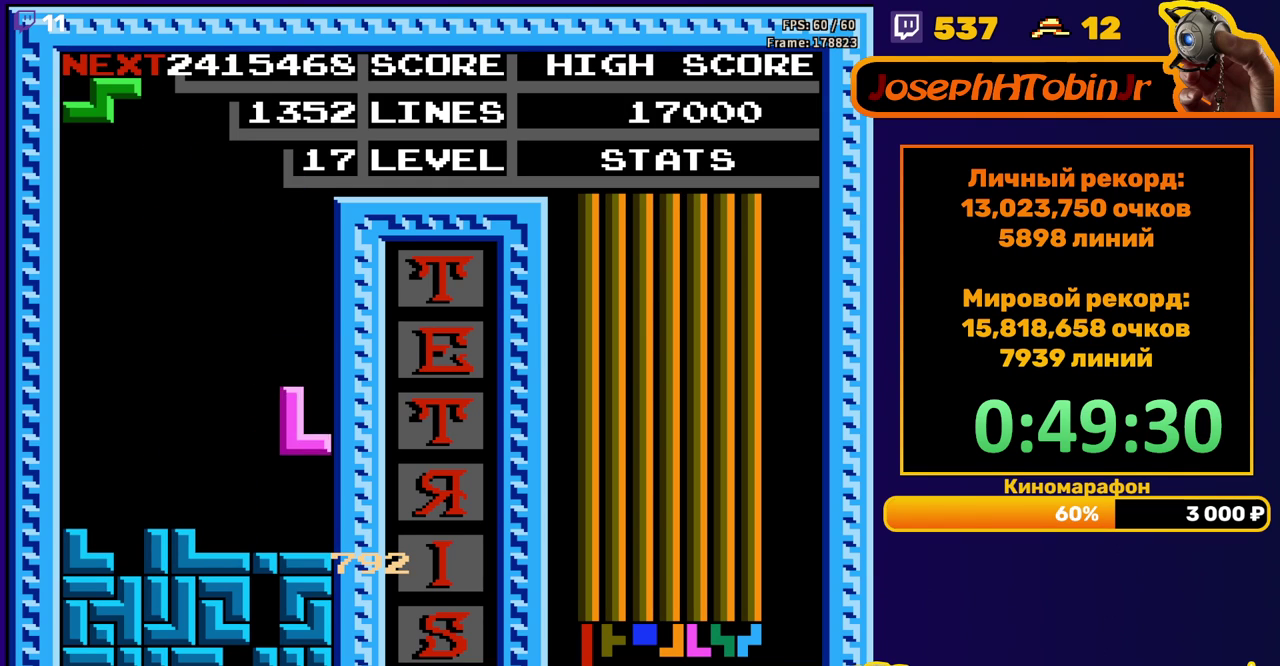
{"buttons": ["DPAD_LEFT"], "events": [[17, "A", "up"], [117, "DPAD_RIGHT", "up"], [133, "DPAD_DOWN", "down"], [283, "DPAD_DOWN", "up"], [333, "DPAD_LEFT", "down"], [367, "A", "down"], [450, "A", "up"]]}
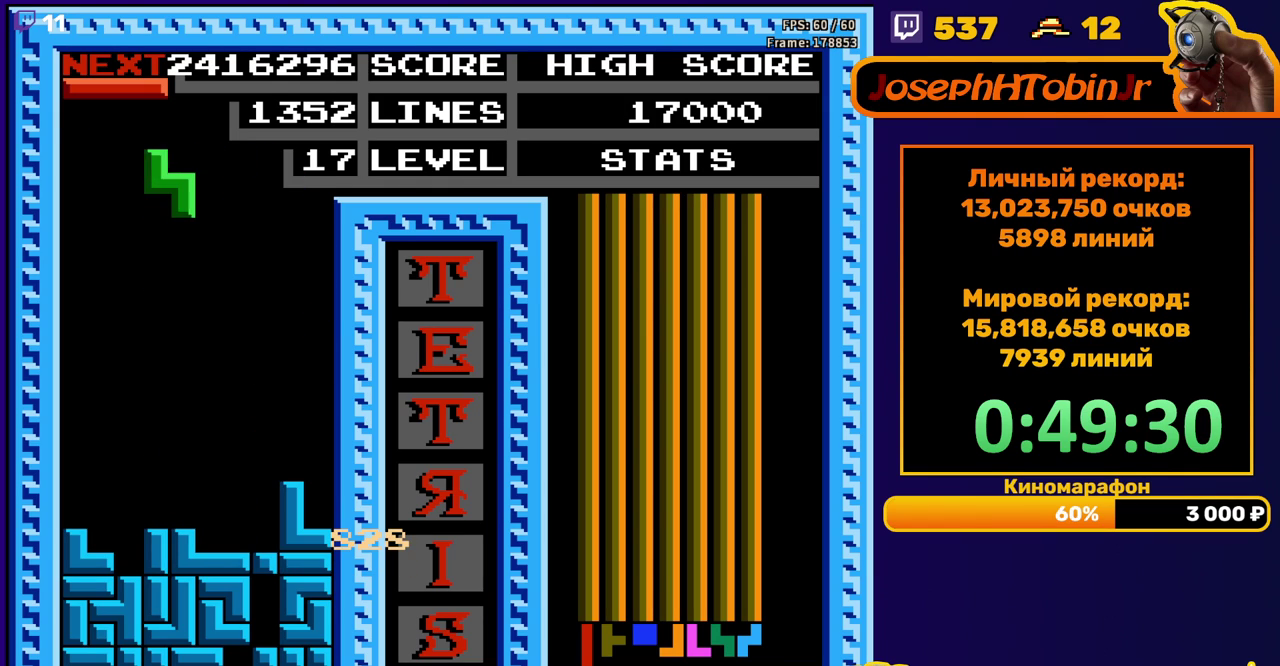
{"buttons": ["DPAD_DOWN"], "events": [[183, "DPAD_LEFT", "up"], [267, "DPAD_DOWN", "down"]]}
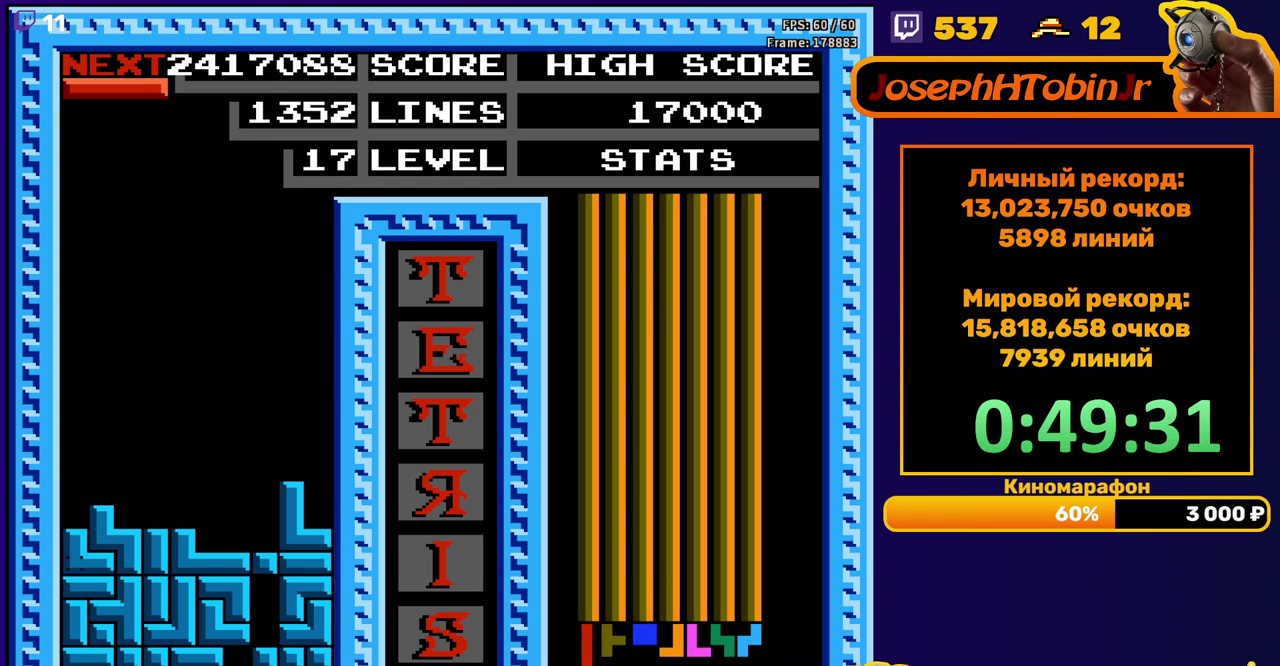
{"buttons": ["DPAD_RIGHT"], "events": [[83, "DPAD_DOWN", "up"], [500, "DPAD_RIGHT", "down"]]}
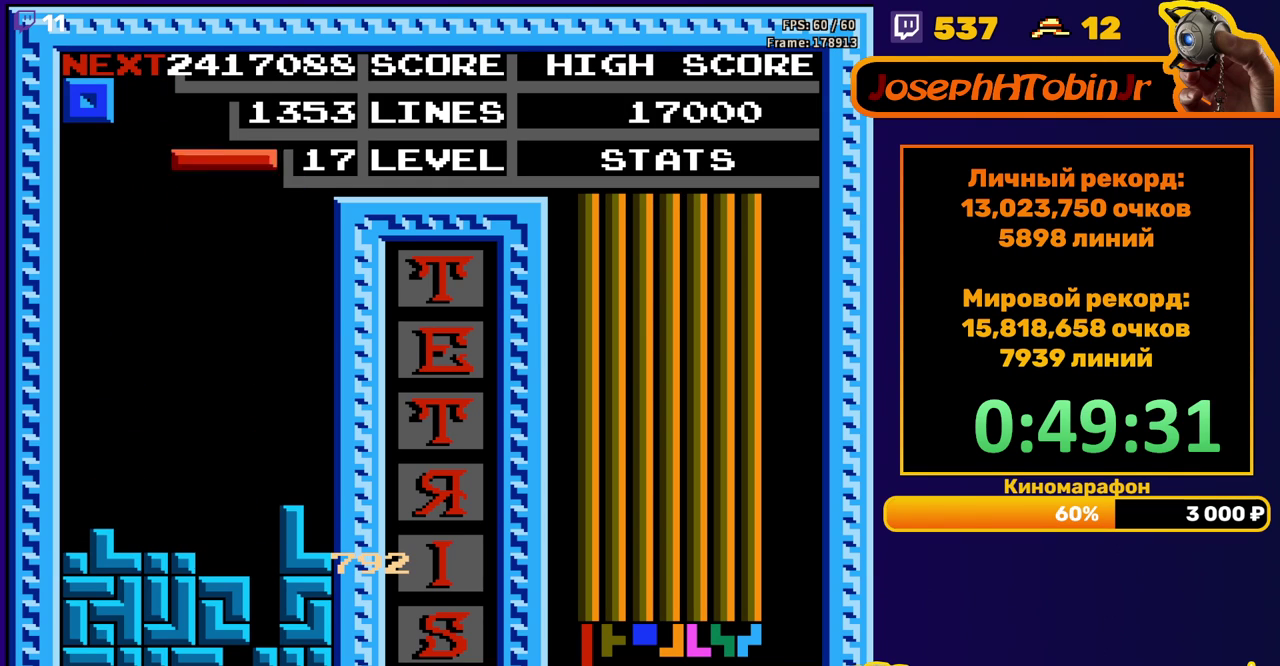
{"buttons": ["DPAD_DOWN"], "events": [[33, "A", "down"], [83, "DPAD_RIGHT", "up"], [133, "A", "up"], [133, "DPAD_RIGHT", "down"], [200, "DPAD_RIGHT", "up"], [300, "DPAD_DOWN", "down"]]}
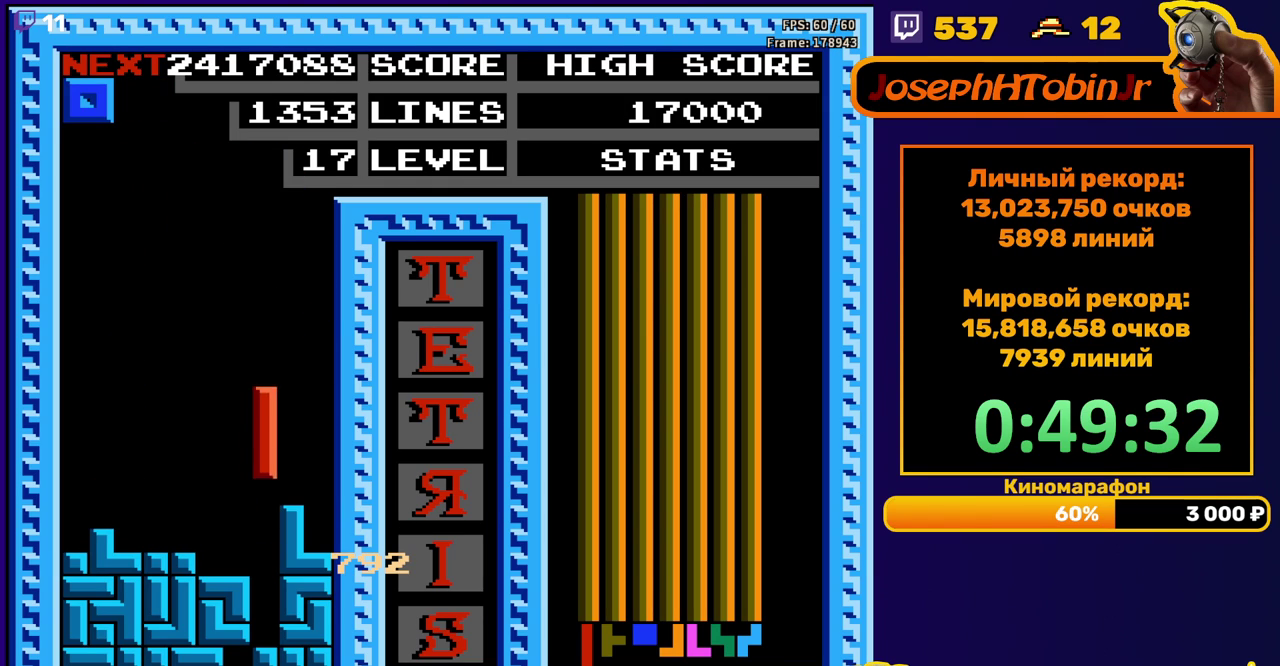
{"buttons": [], "events": [[233, "DPAD_DOWN", "up"]]}
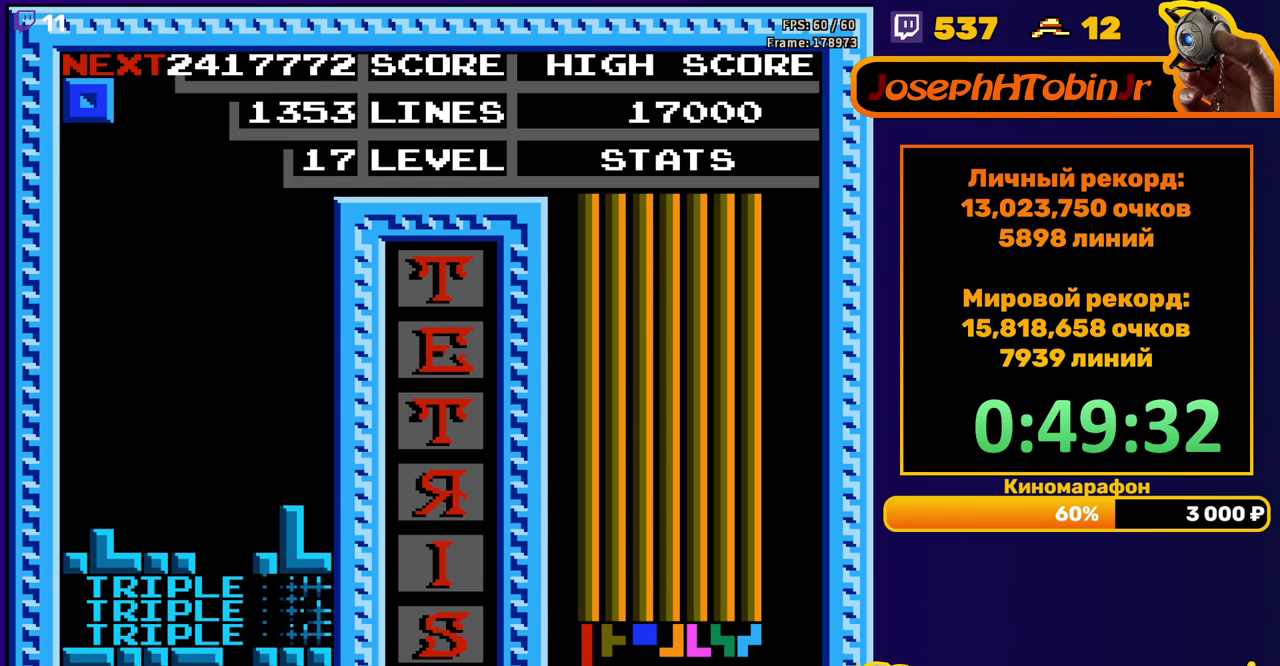
{"buttons": ["DPAD_DOWN"], "events": [[150, "DPAD_LEFT", "down"], [233, "DPAD_LEFT", "up"], [300, "DPAD_LEFT", "down"], [367, "DPAD_LEFT", "up"], [450, "DPAD_DOWN", "down"]]}
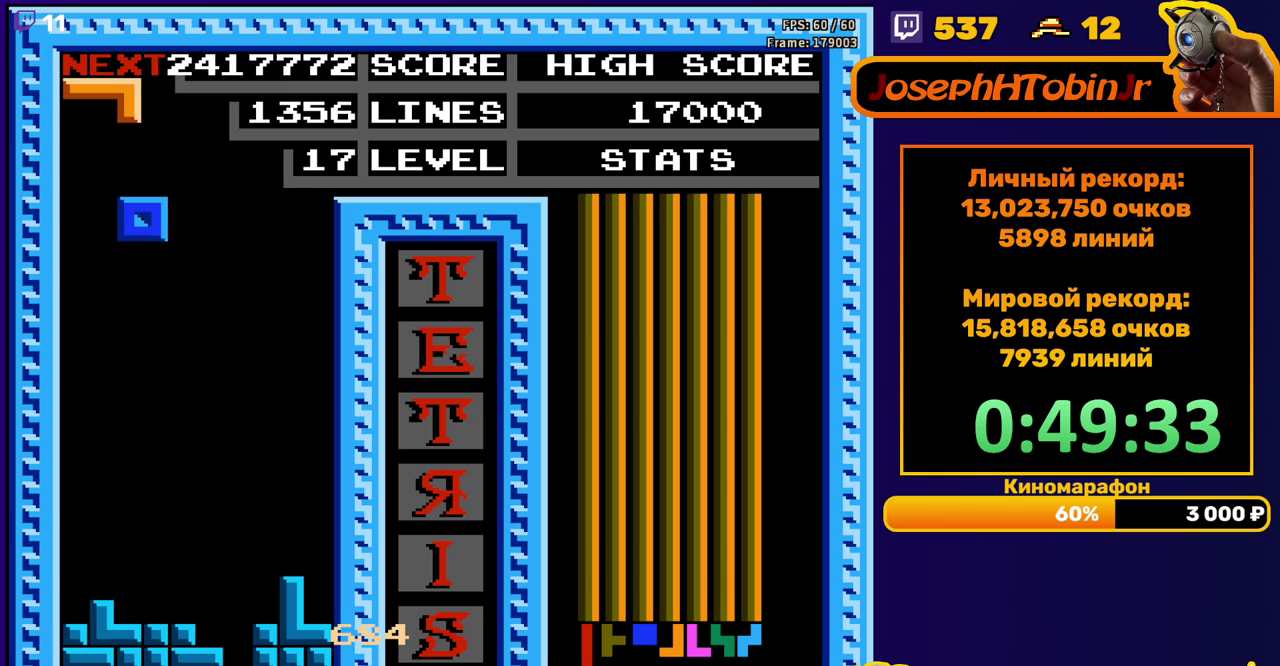
{"buttons": [], "events": [[333, "DPAD_DOWN", "up"]]}
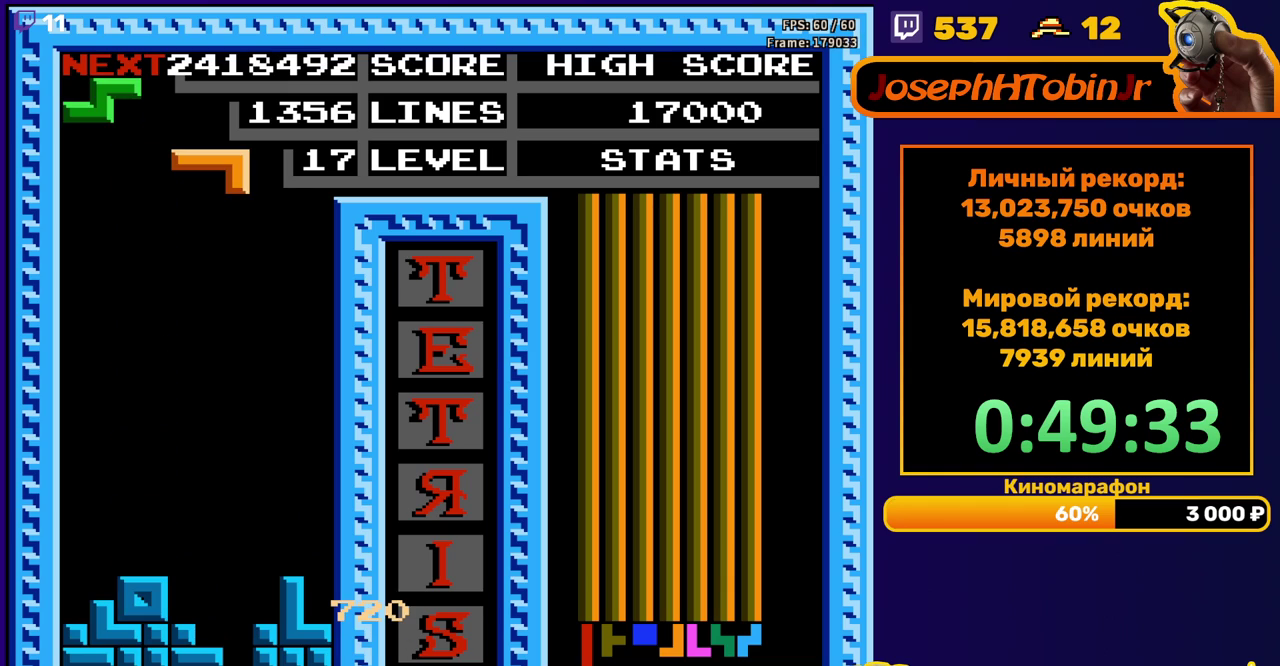
{"buttons": ["A"], "events": [[200, "DPAD_LEFT", "down"], [267, "DPAD_LEFT", "up"], [450, "A", "down"]]}
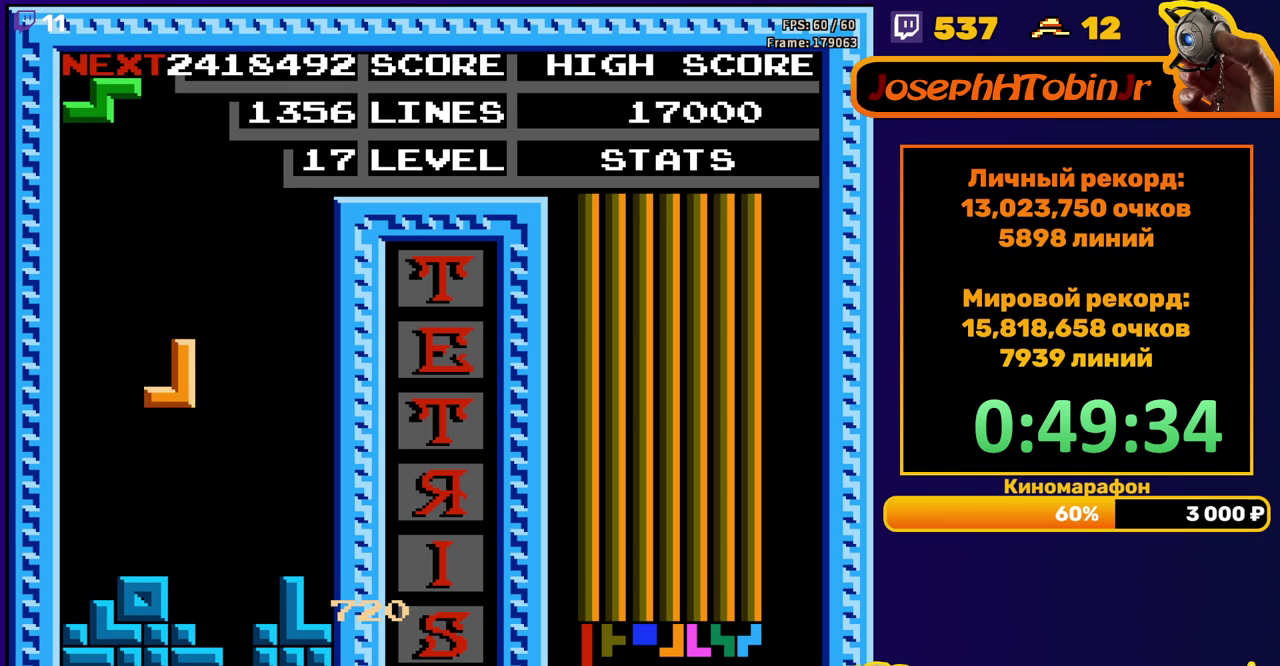
{"buttons": ["A", "DPAD_DOWN"], "events": [[50, "A", "up"], [117, "DPAD_LEFT", "down"], [200, "DPAD_LEFT", "up"], [250, "DPAD_DOWN", "down"], [417, "DPAD_DOWN", "up"], [467, "A", "down"], [483, "DPAD_DOWN", "down"]]}
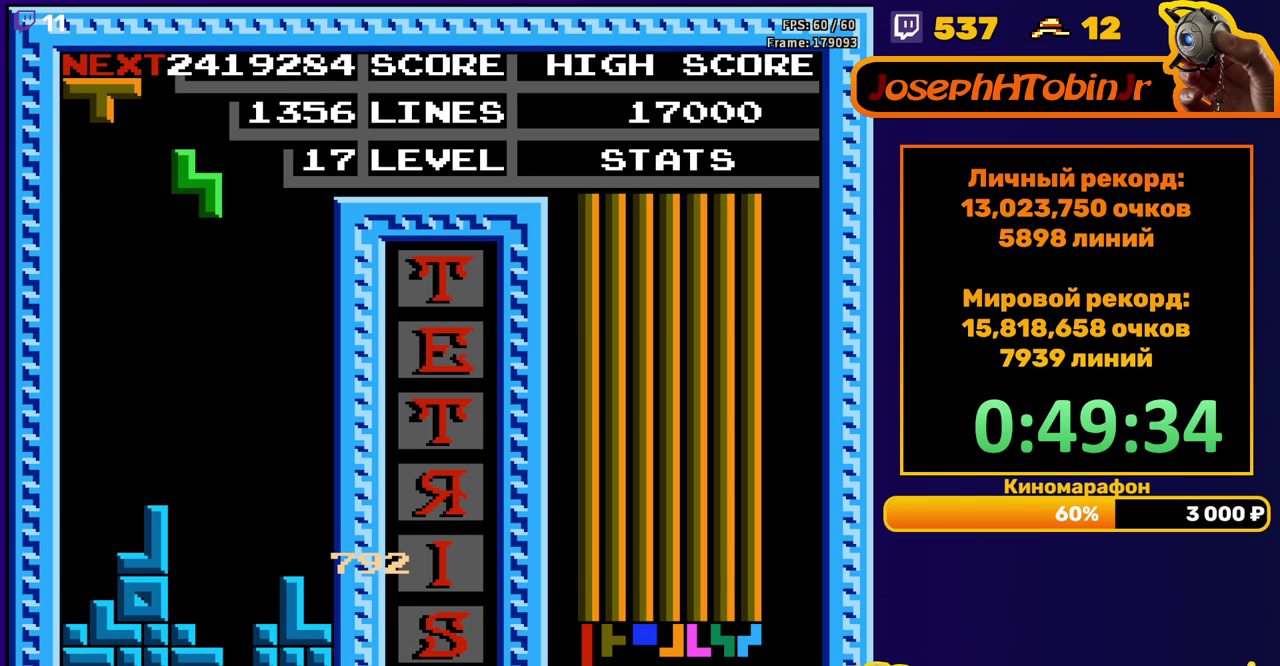
{"buttons": ["DPAD_LEFT"], "events": [[67, "A", "up"], [400, "DPAD_DOWN", "up"], [467, "DPAD_LEFT", "down"]]}
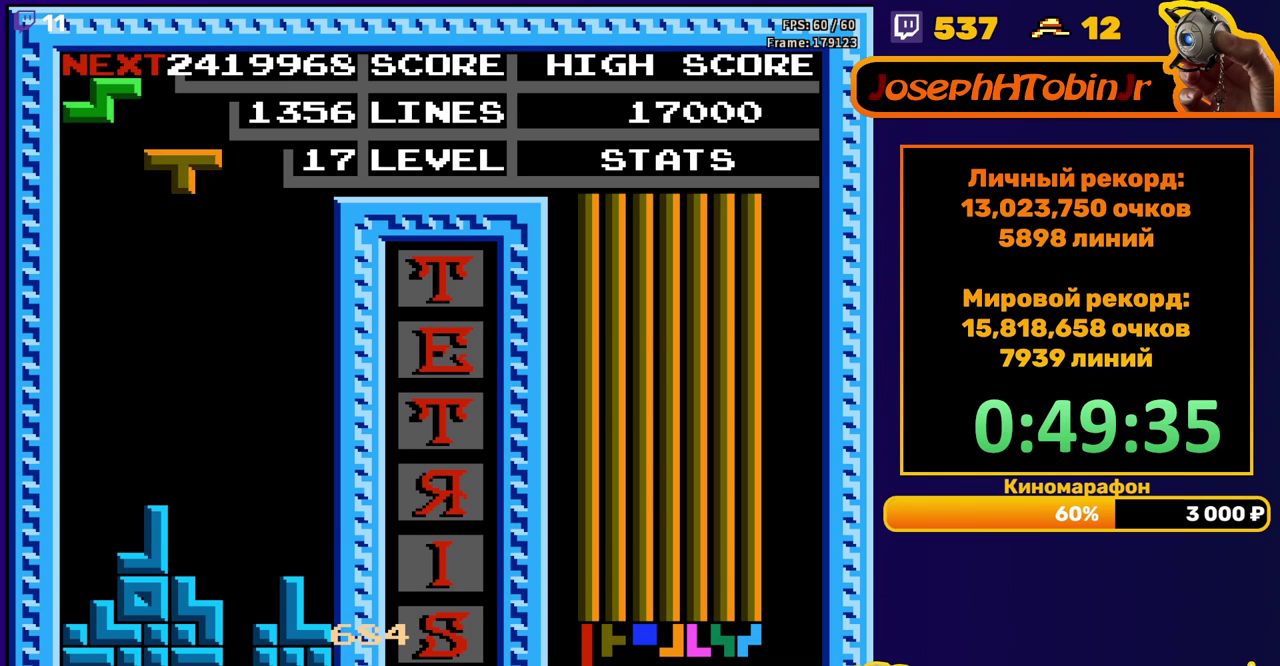
{"buttons": ["DPAD_DOWN"], "events": [[33, "B", "down"], [150, "B", "up"], [417, "DPAD_DOWN", "down"], [417, "DPAD_LEFT", "up"]]}
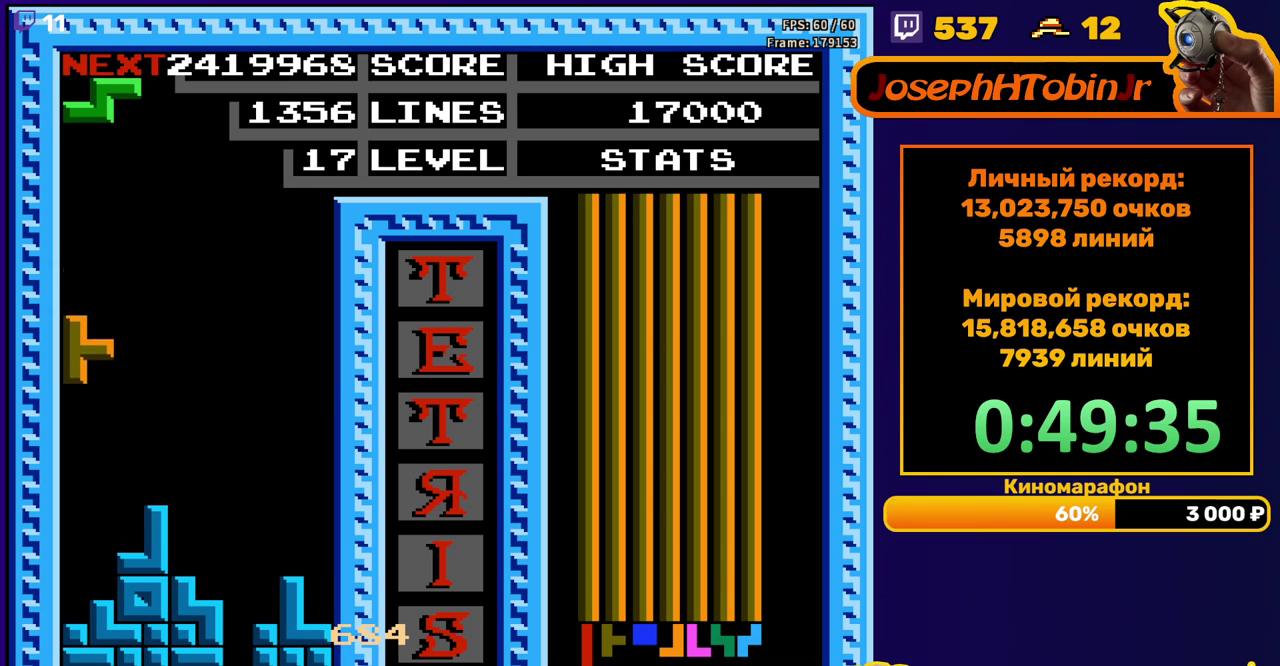
{"buttons": ["DPAD_DOWN"], "events": [[217, "DPAD_DOWN", "up"], [300, "A", "down"], [300, "DPAD_DOWN", "down"], [400, "A", "up"]]}
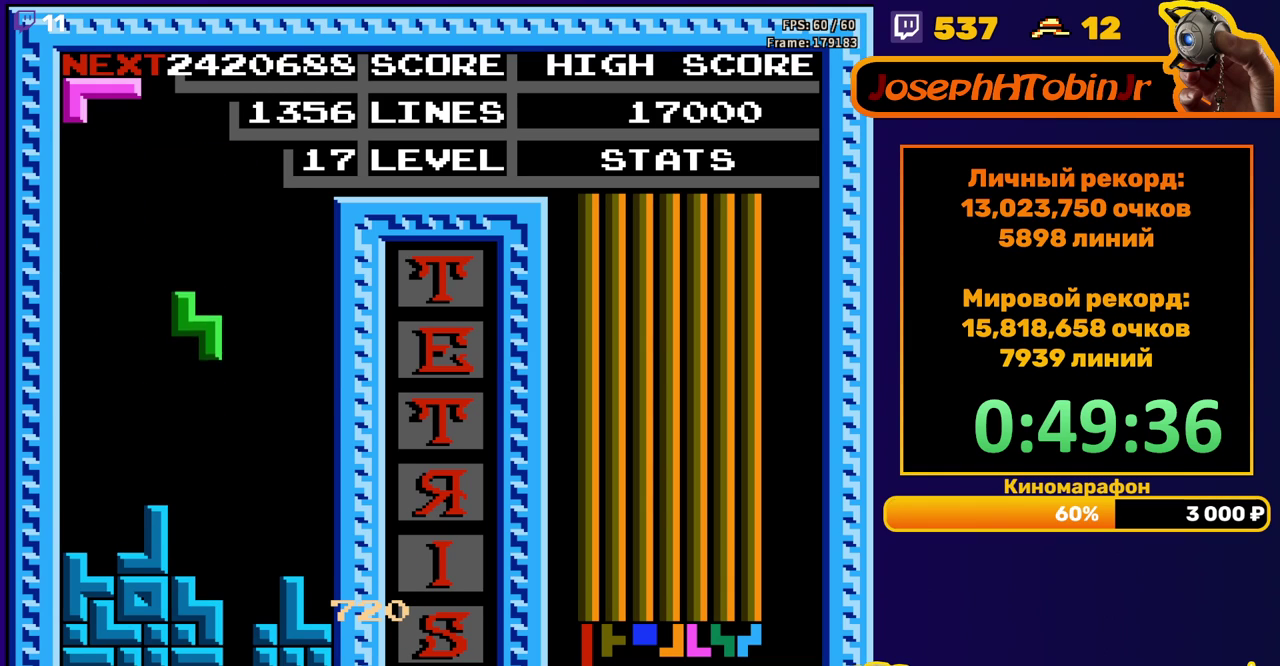
{"buttons": ["DPAD_RIGHT"], "events": [[200, "DPAD_DOWN", "up"], [267, "DPAD_RIGHT", "down"], [300, "A", "down"], [417, "A", "up"]]}
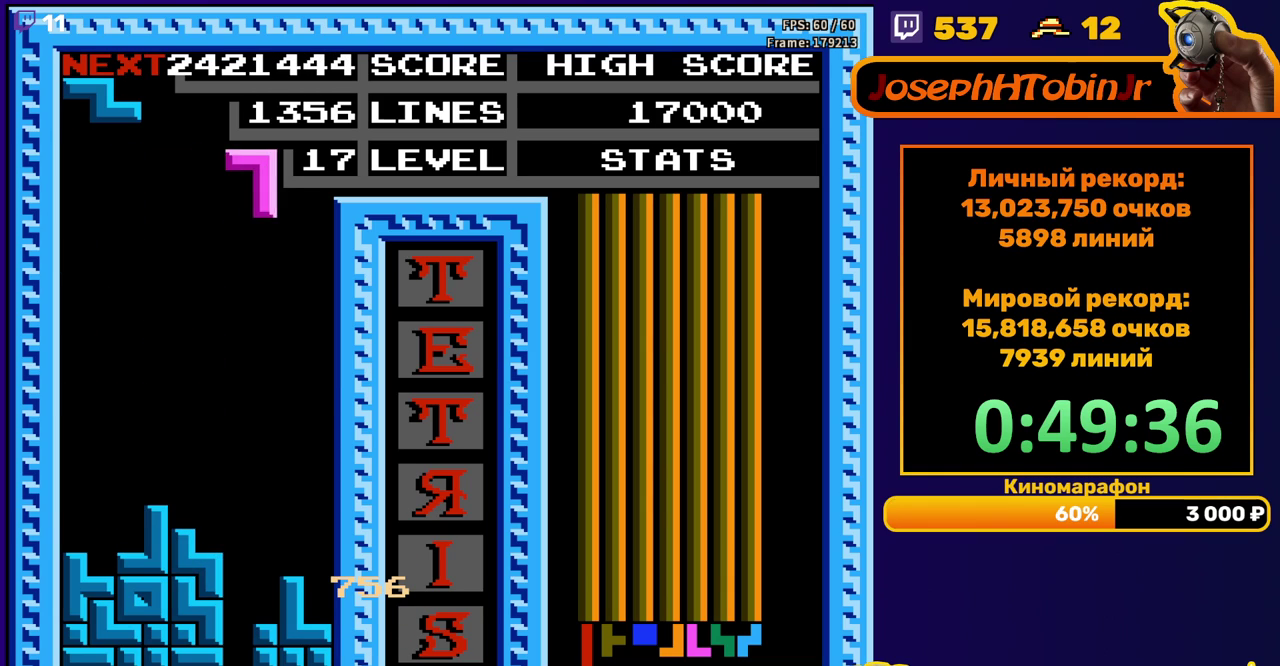
{"buttons": [], "events": [[200, "DPAD_RIGHT", "up"], [217, "DPAD_DOWN", "down"], [500, "DPAD_DOWN", "up"]]}
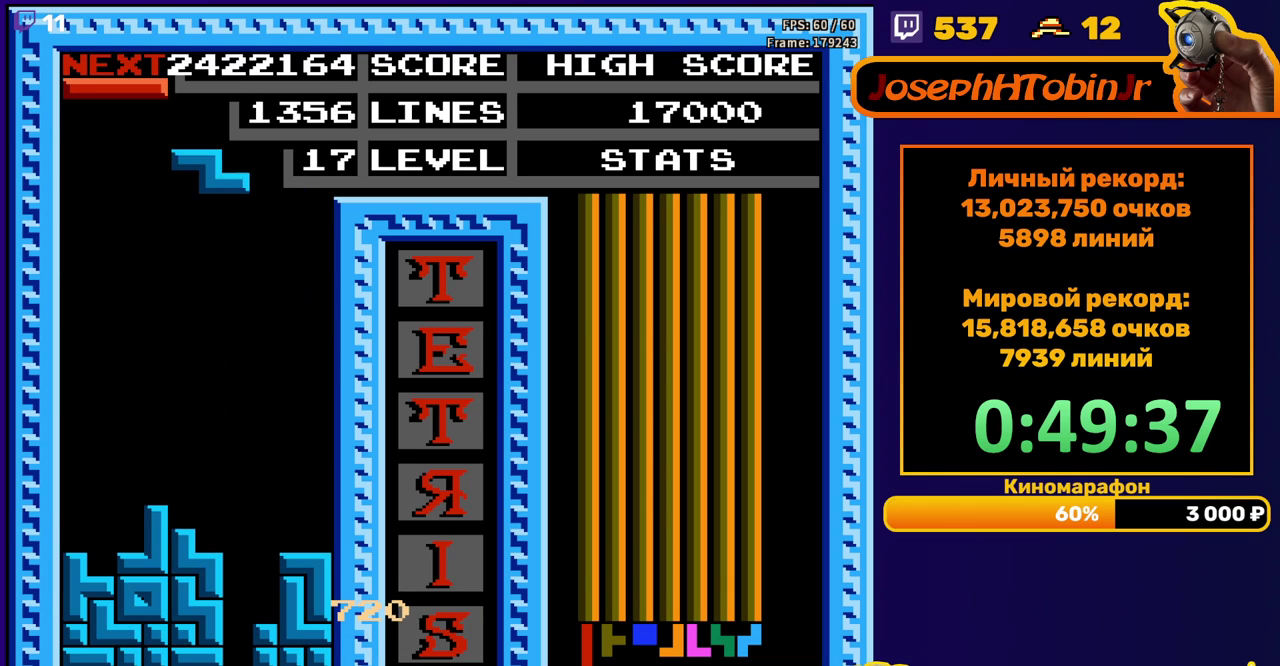
{"buttons": ["DPAD_DOWN"], "events": [[67, "DPAD_LEFT", "down"], [133, "A", "down"], [250, "A", "up"], [383, "DPAD_LEFT", "up"], [467, "DPAD_DOWN", "down"]]}
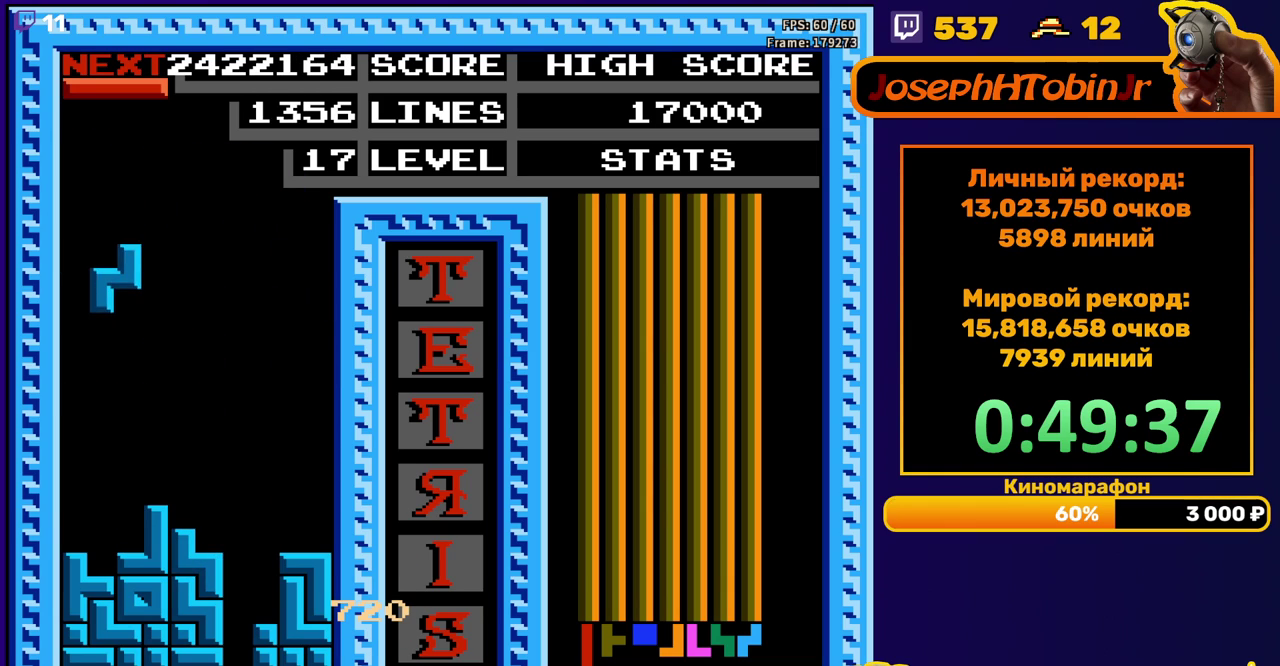
{"buttons": [], "events": [[217, "DPAD_DOWN", "up"], [317, "A", "down"], [317, "DPAD_RIGHT", "down"], [383, "DPAD_RIGHT", "up"], [400, "A", "up"], [433, "DPAD_RIGHT", "down"], [500, "DPAD_RIGHT", "up"]]}
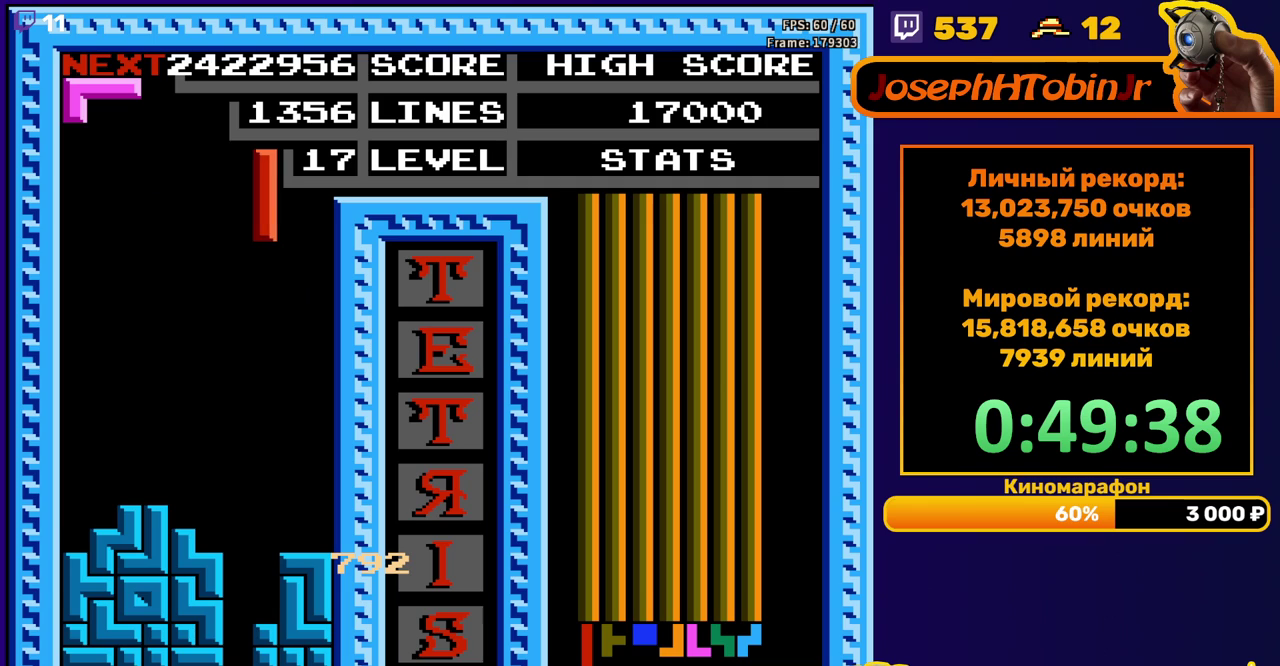
{"buttons": [], "events": [[117, "DPAD_DOWN", "down"], [433, "DPAD_DOWN", "up"]]}
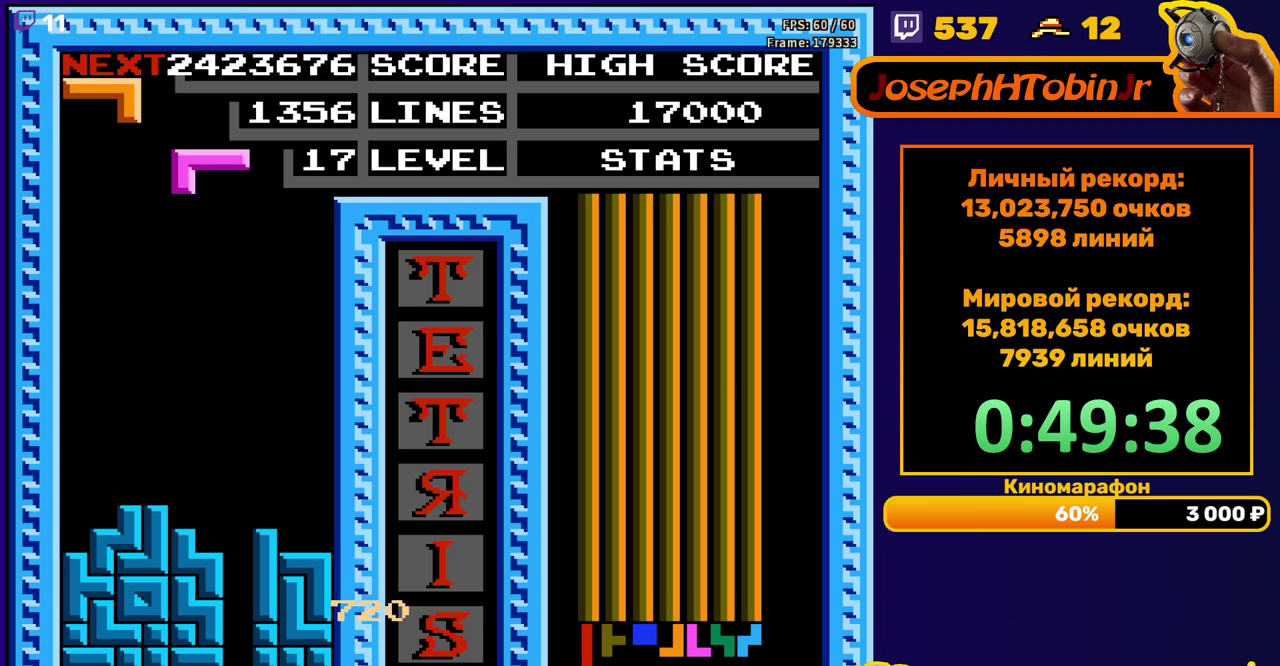
{"buttons": ["DPAD_DOWN"], "events": [[33, "DPAD_LEFT", "down"], [100, "DPAD_LEFT", "up"], [167, "DPAD_LEFT", "down"], [183, "B", "down"], [217, "DPAD_LEFT", "up"], [283, "B", "up"], [317, "DPAD_DOWN", "down"]]}
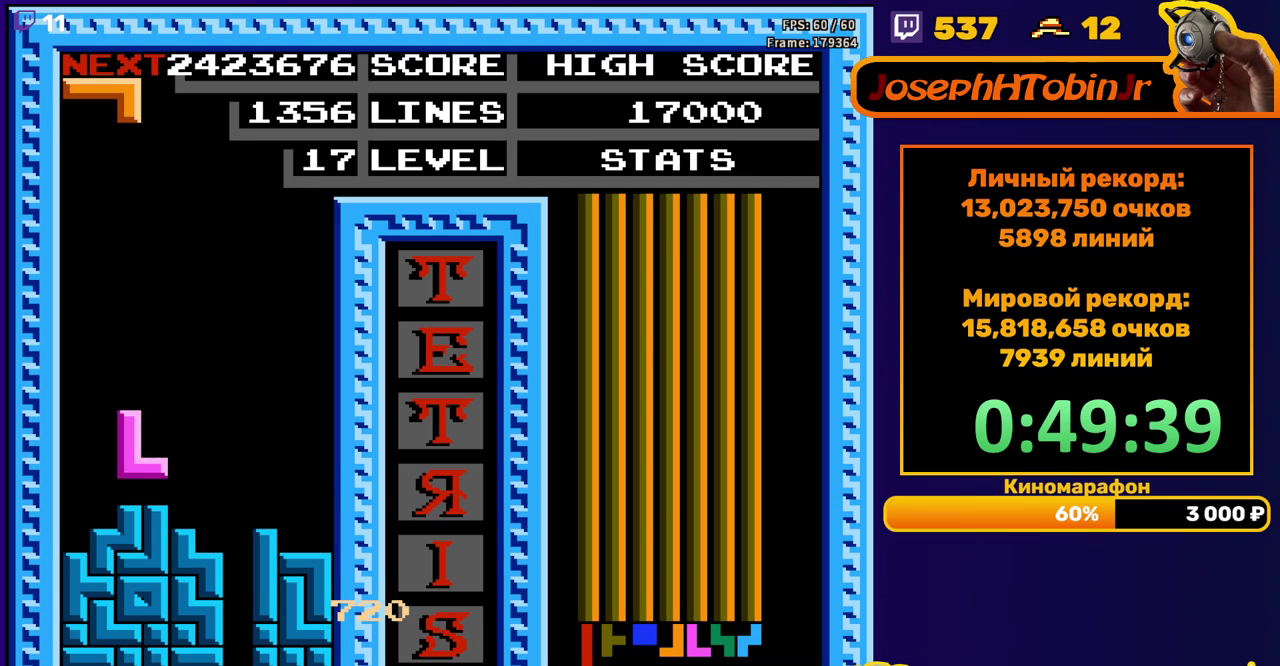
{"buttons": ["DPAD_RIGHT"], "events": [[67, "DPAD_DOWN", "up"], [133, "DPAD_RIGHT", "down"], [167, "A", "down"], [267, "A", "up"]]}
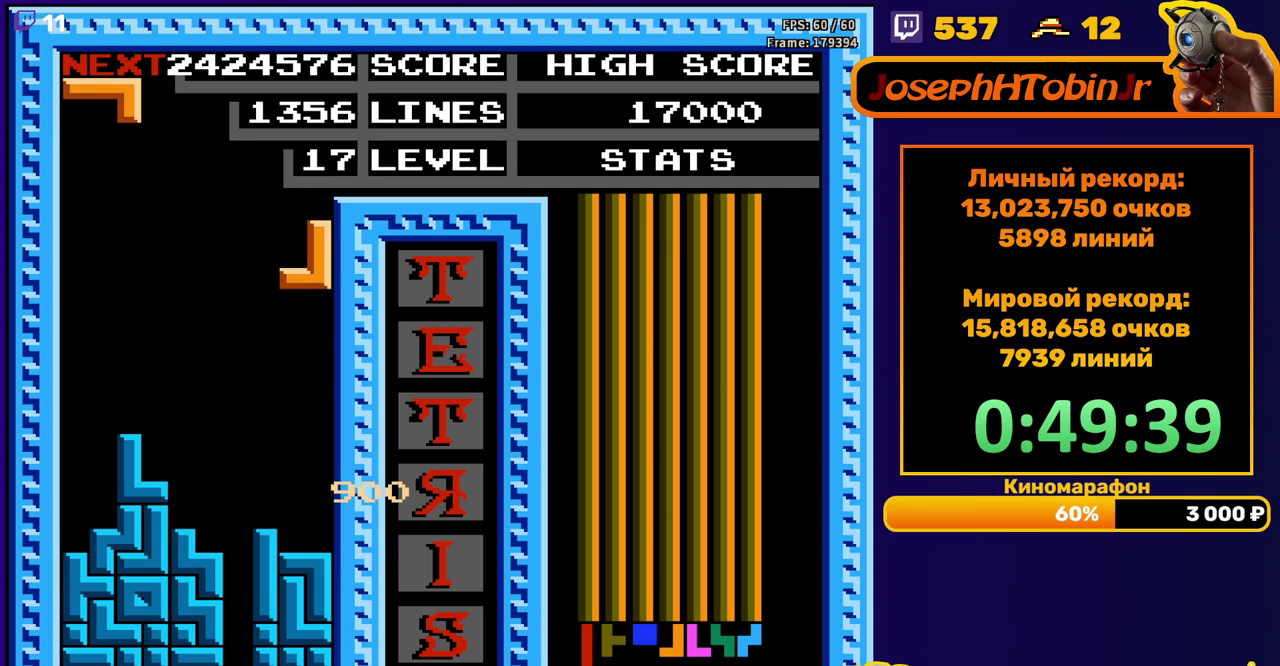
{"buttons": ["B", "DPAD_RIGHT"], "events": [[83, "DPAD_RIGHT", "up"], [117, "DPAD_DOWN", "down"], [317, "DPAD_DOWN", "up"], [417, "DPAD_RIGHT", "down"], [467, "B", "down"]]}
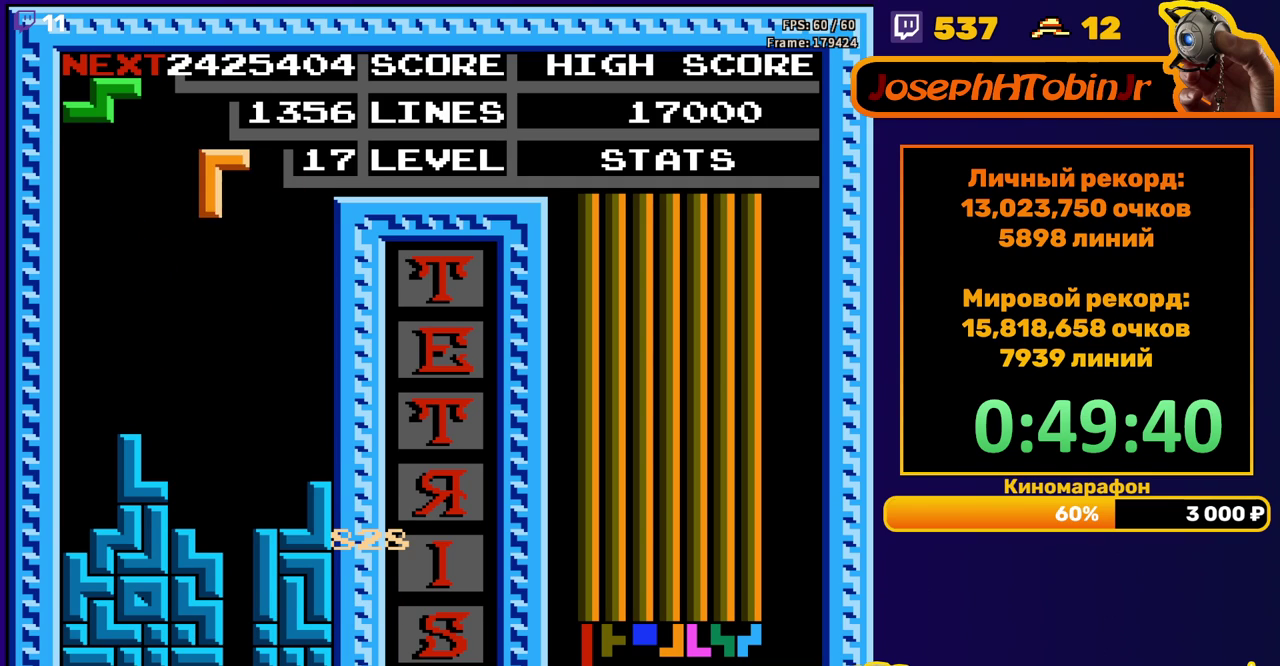
{"buttons": ["DPAD_DOWN"], "events": [[67, "B", "up"], [367, "DPAD_RIGHT", "up"], [383, "DPAD_DOWN", "down"]]}
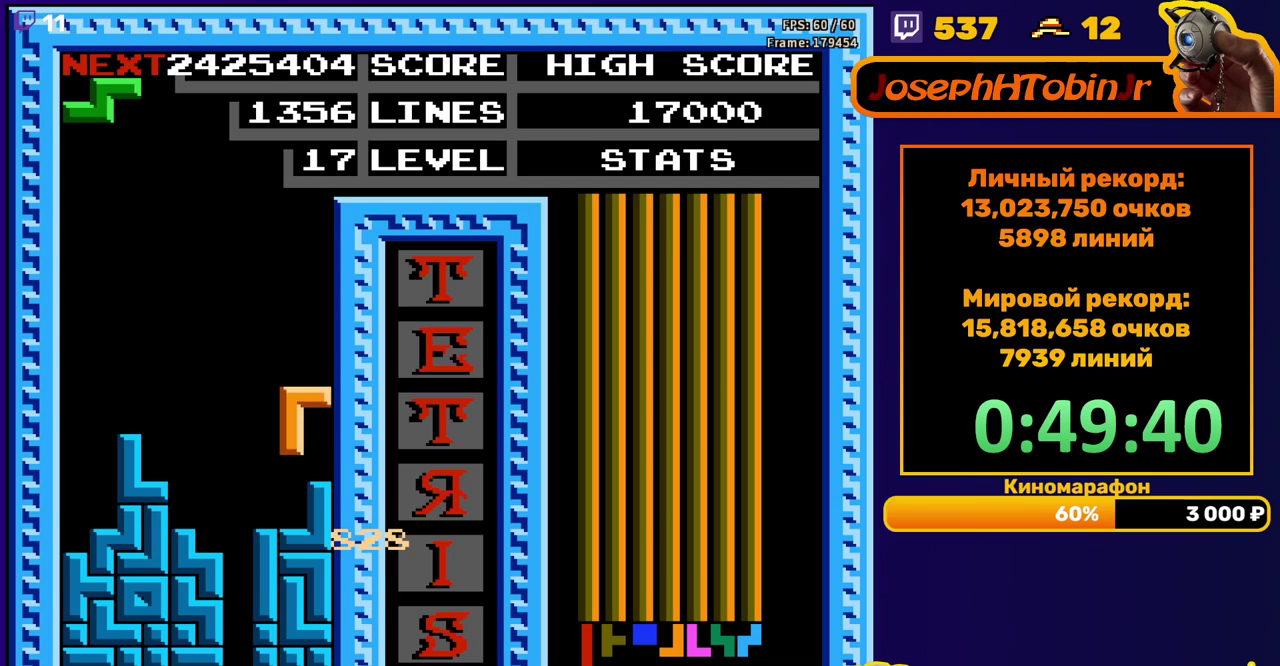
{"buttons": ["DPAD_DOWN"], "events": [[100, "DPAD_DOWN", "up"], [217, "A", "down"], [250, "DPAD_DOWN", "down"], [317, "A", "up"]]}
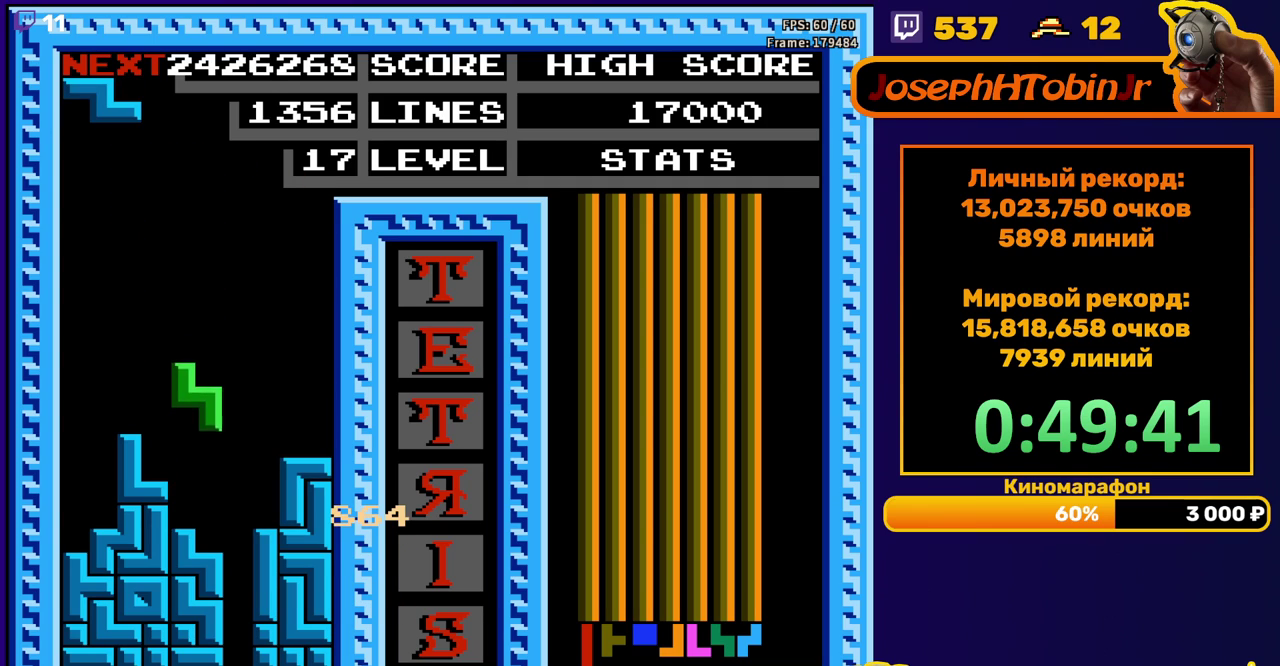
{"buttons": ["DPAD_LEFT"], "events": [[100, "DPAD_DOWN", "up"], [167, "DPAD_LEFT", "down"], [250, "A", "down"], [350, "A", "up"]]}
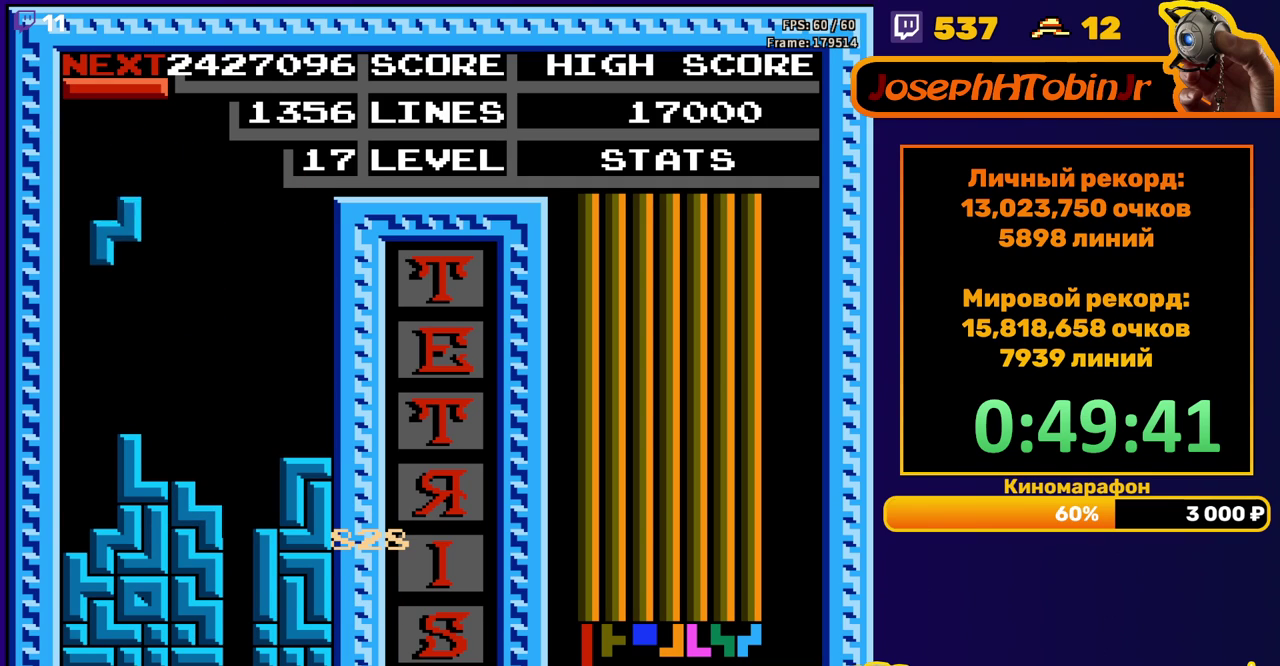
{"buttons": [], "events": [[100, "DPAD_LEFT", "up"], [117, "DPAD_DOWN", "down"], [367, "DPAD_DOWN", "up"], [433, "DPAD_RIGHT", "down"], [500, "DPAD_RIGHT", "up"]]}
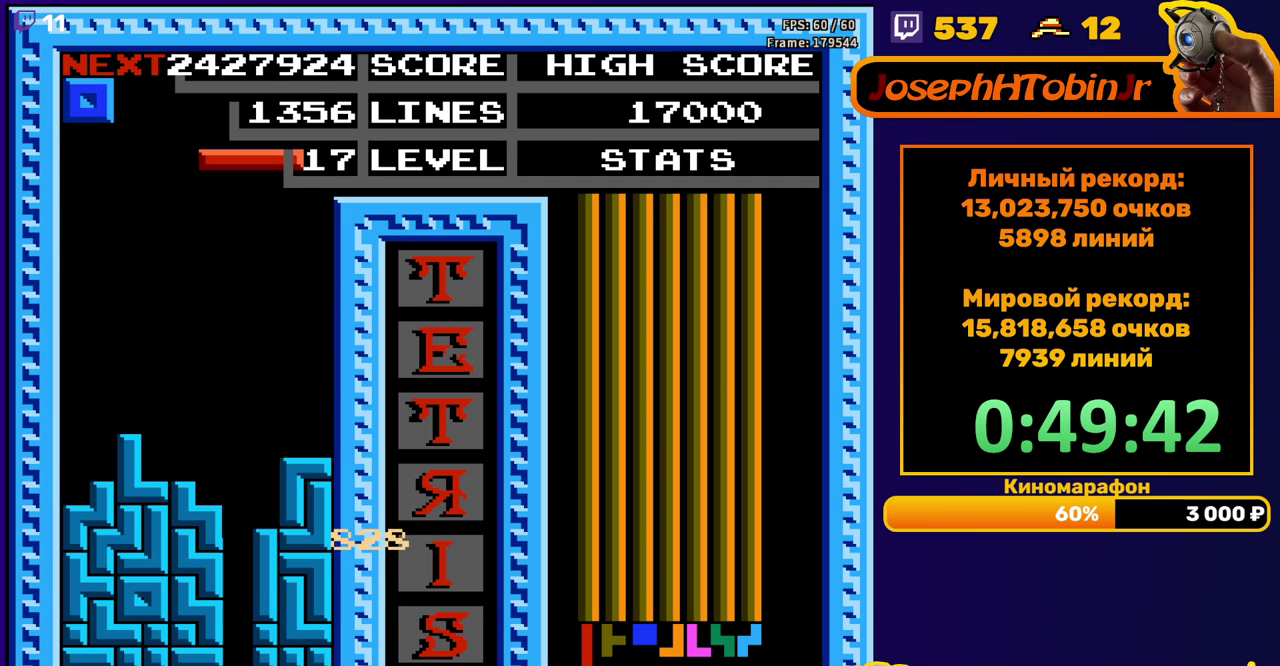
{"buttons": ["DPAD_DOWN"], "events": [[117, "A", "down"], [117, "DPAD_DOWN", "down"], [233, "A", "up"]]}
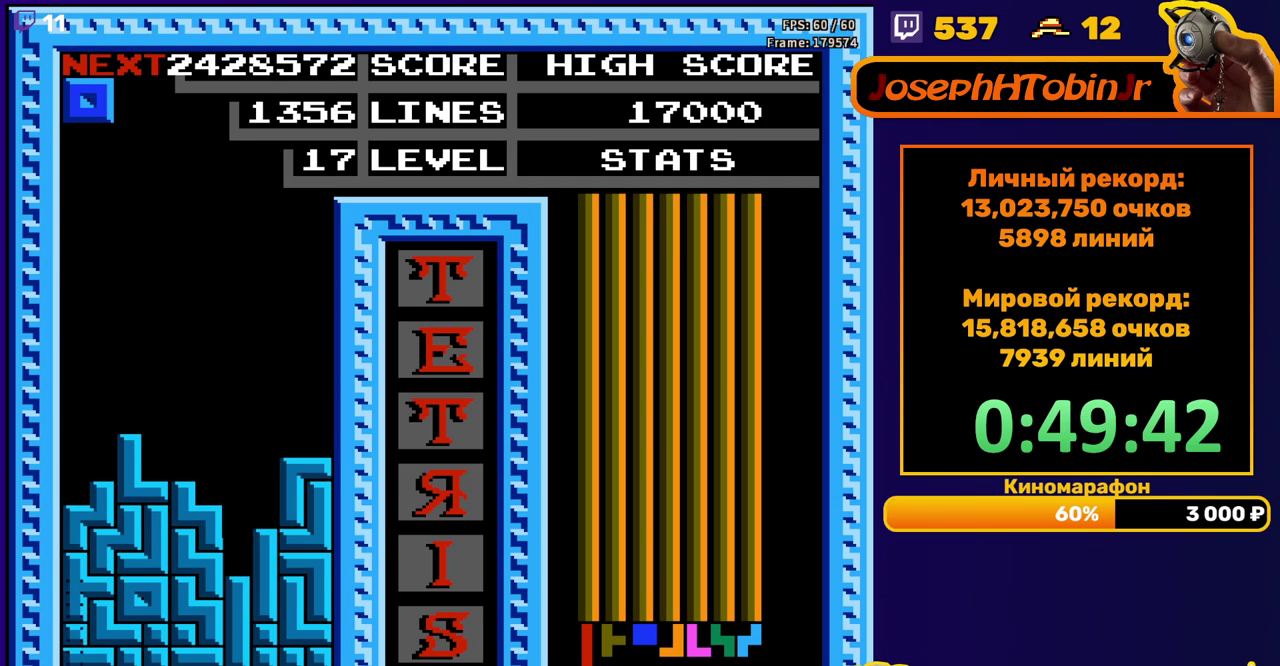
{"buttons": [], "events": [[67, "DPAD_DOWN", "up"]]}
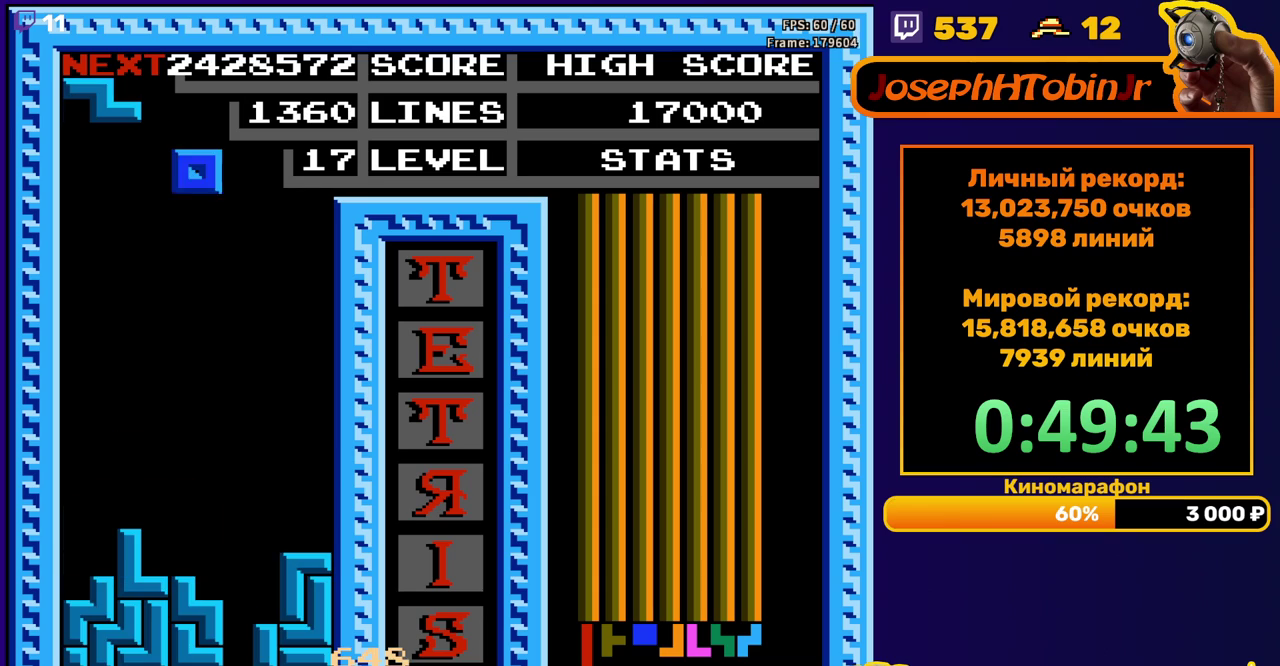
{"buttons": ["DPAD_DOWN"], "events": [[17, "DPAD_RIGHT", "down"], [433, "DPAD_RIGHT", "up"], [467, "DPAD_DOWN", "down"]]}
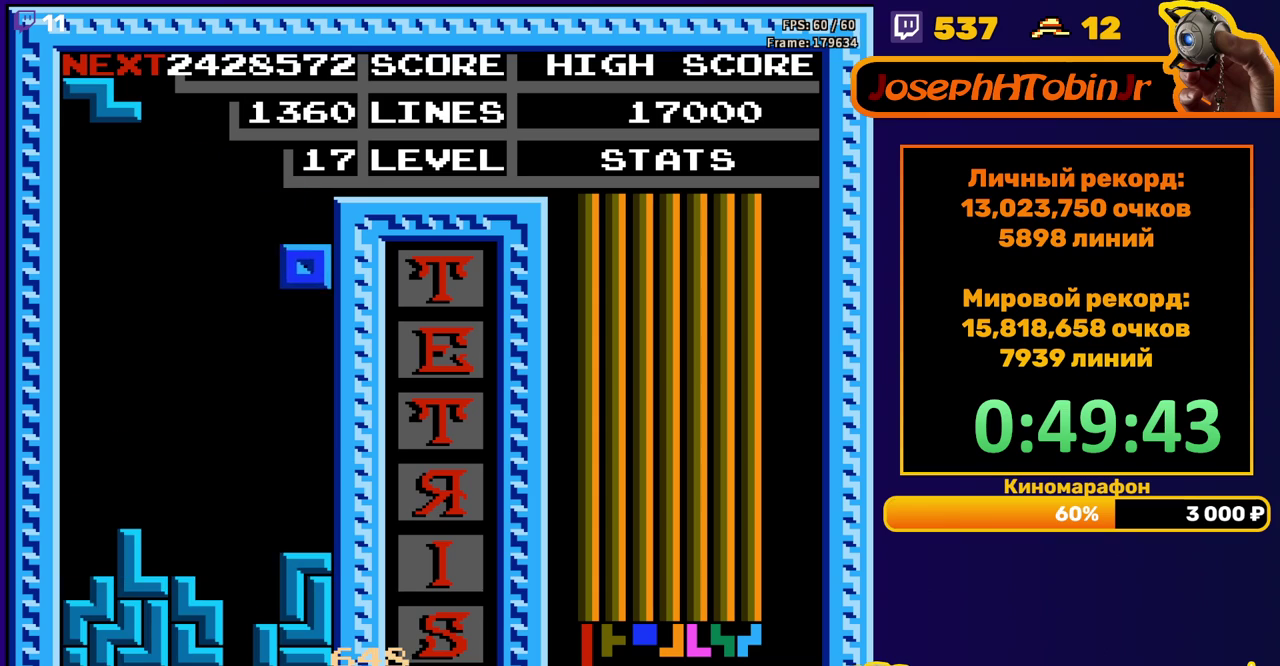
{"buttons": ["DPAD_LEFT"], "events": [[200, "DPAD_DOWN", "up"], [283, "DPAD_LEFT", "down"]]}
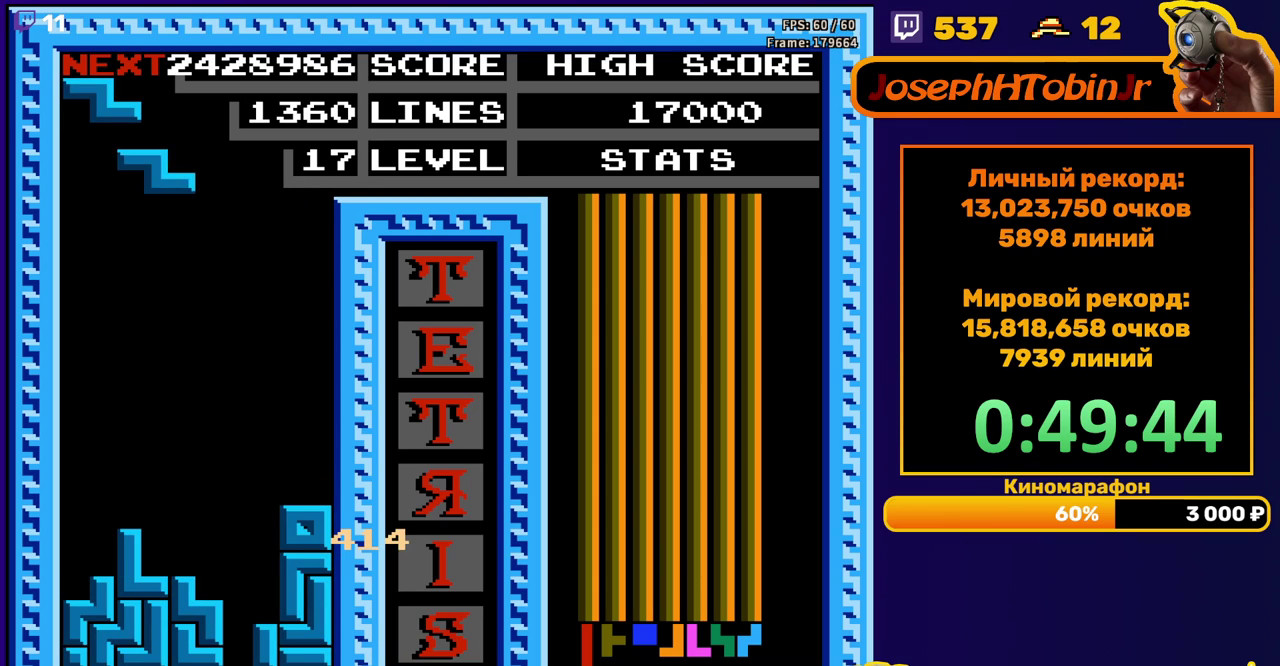
{"buttons": ["A"], "events": [[217, "DPAD_LEFT", "up"], [233, "DPAD_DOWN", "down"], [400, "DPAD_DOWN", "up"], [450, "A", "down"]]}